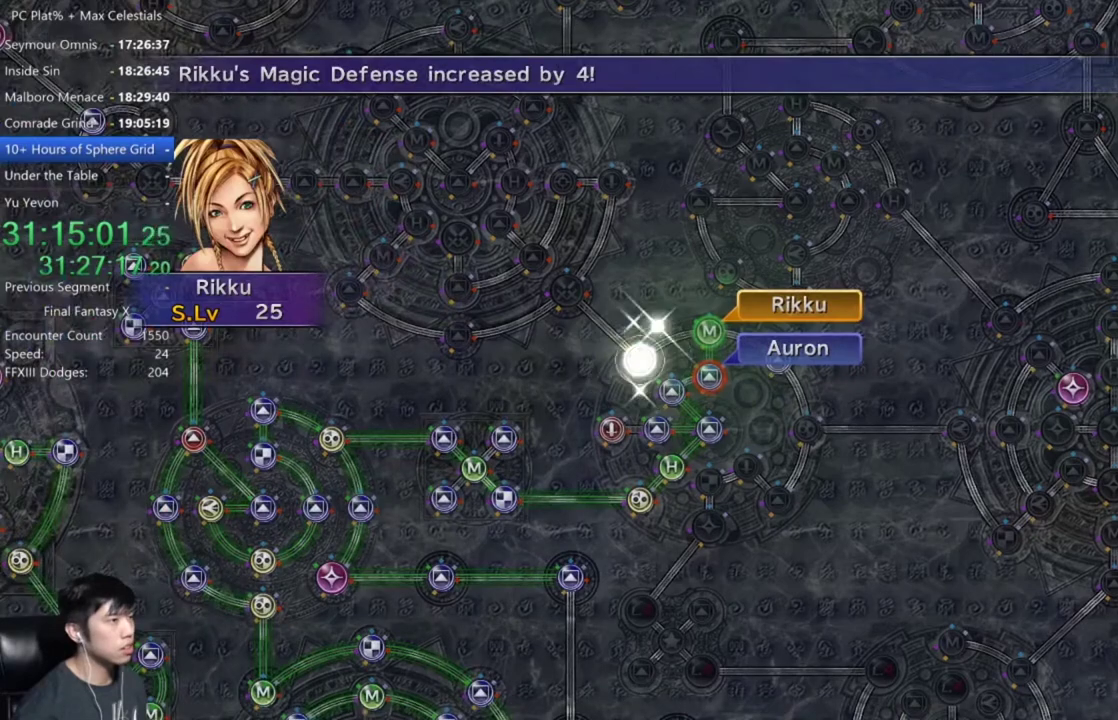
Gameplay with a controller (Xbox layout); each line is a JSON object with the inputs held at the frame after it. "events" lists button and stick changes between this image and that frame as [ms after this image, input, new state], when the widget could be followed in between.
{"buttons": [], "left_stick": "center", "right_stick": "center", "events": []}
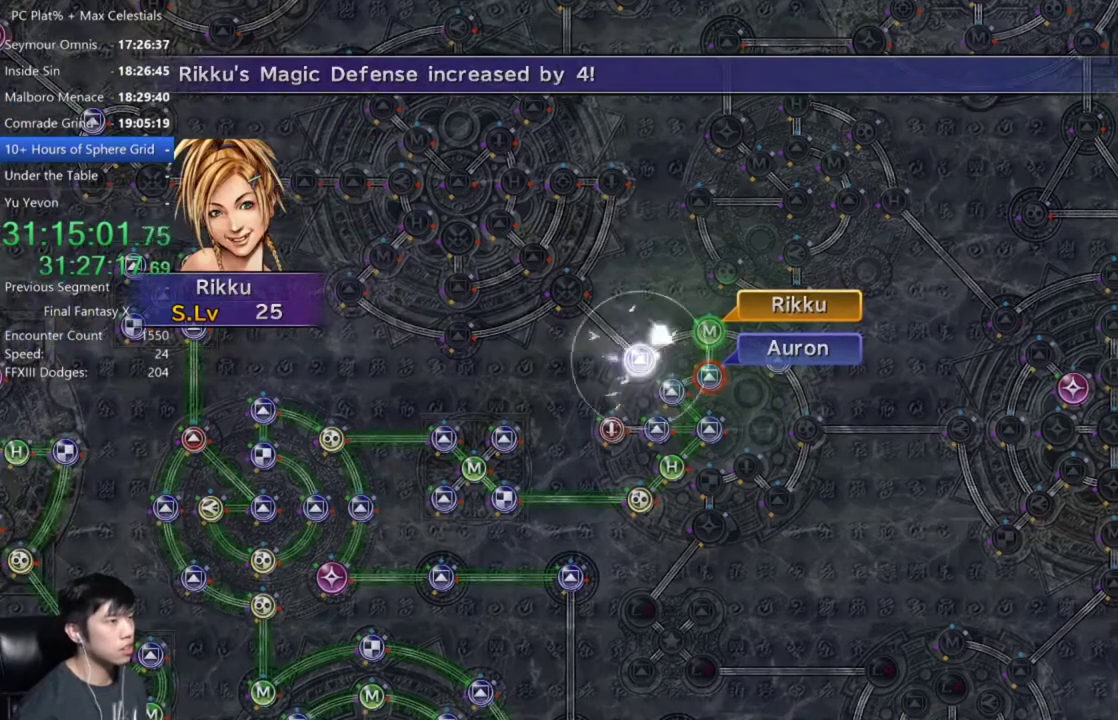
{"buttons": [], "left_stick": "center", "right_stick": "center", "events": [[167, "A", "down"], [233, "A", "up"], [367, "A", "down"], [433, "A", "up"]]}
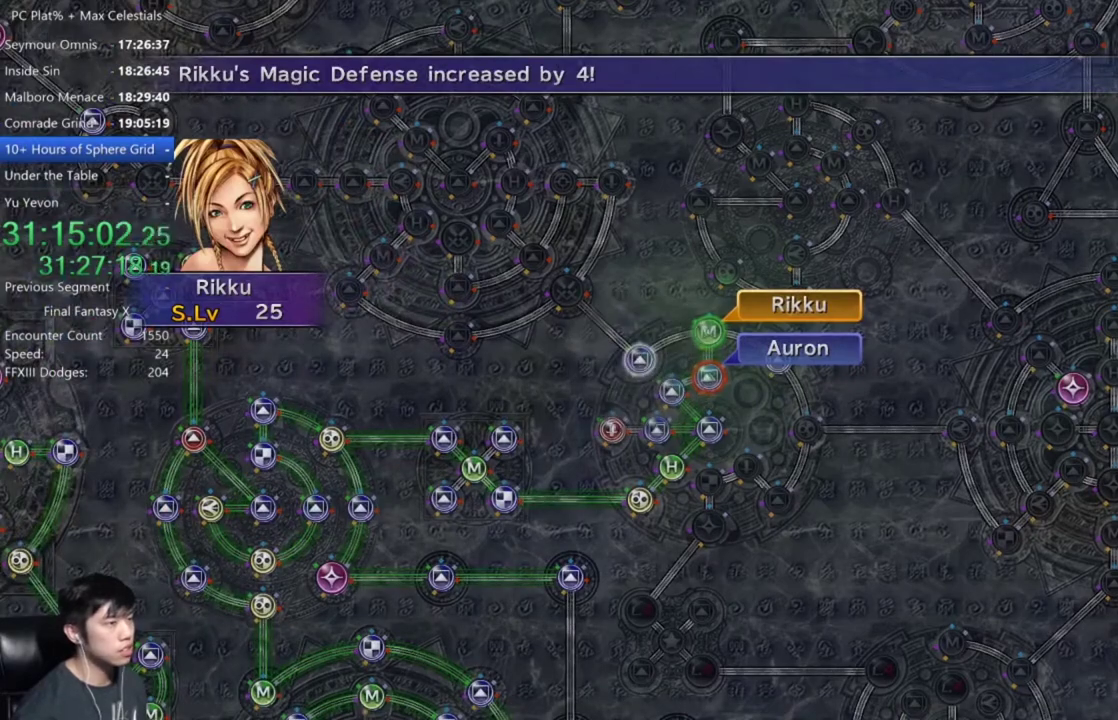
{"buttons": [], "left_stick": "center", "right_stick": "center", "events": [[34, "A", "down"], [134, "A", "up"], [234, "A", "down"], [334, "A", "up"]]}
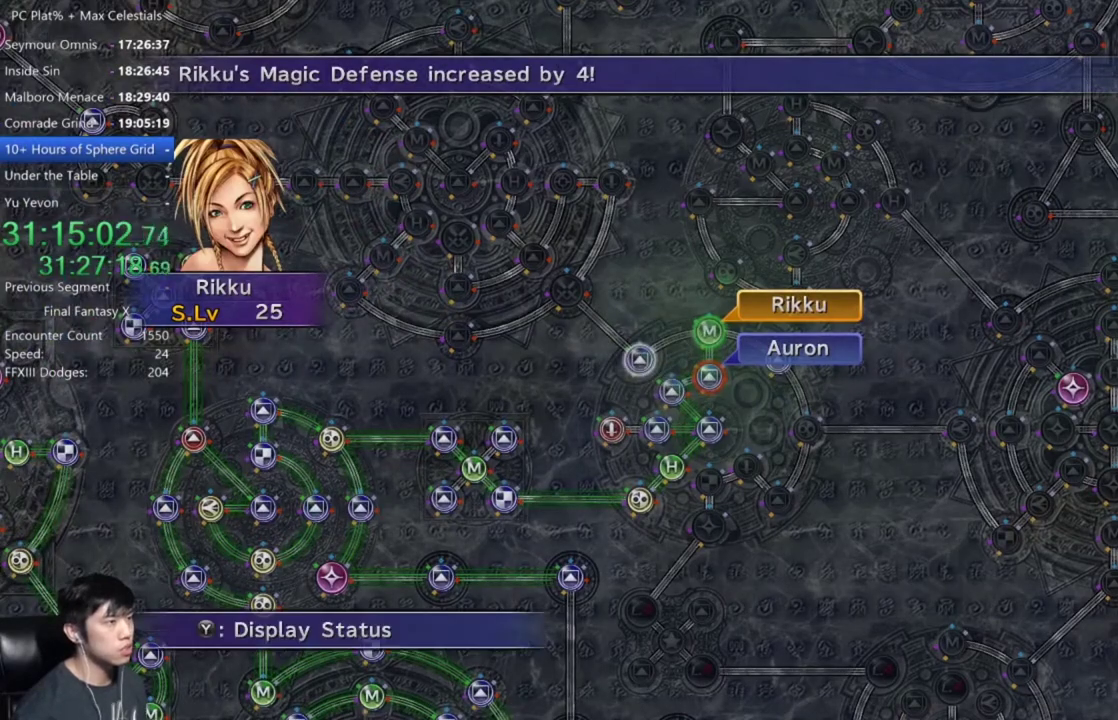
{"buttons": [], "left_stick": "down-right", "right_stick": "center", "events": [[33, "A", "down"], [133, "A", "up"], [333, "A", "down"], [400, "A", "up"], [433, "left_stick", "down-right"]]}
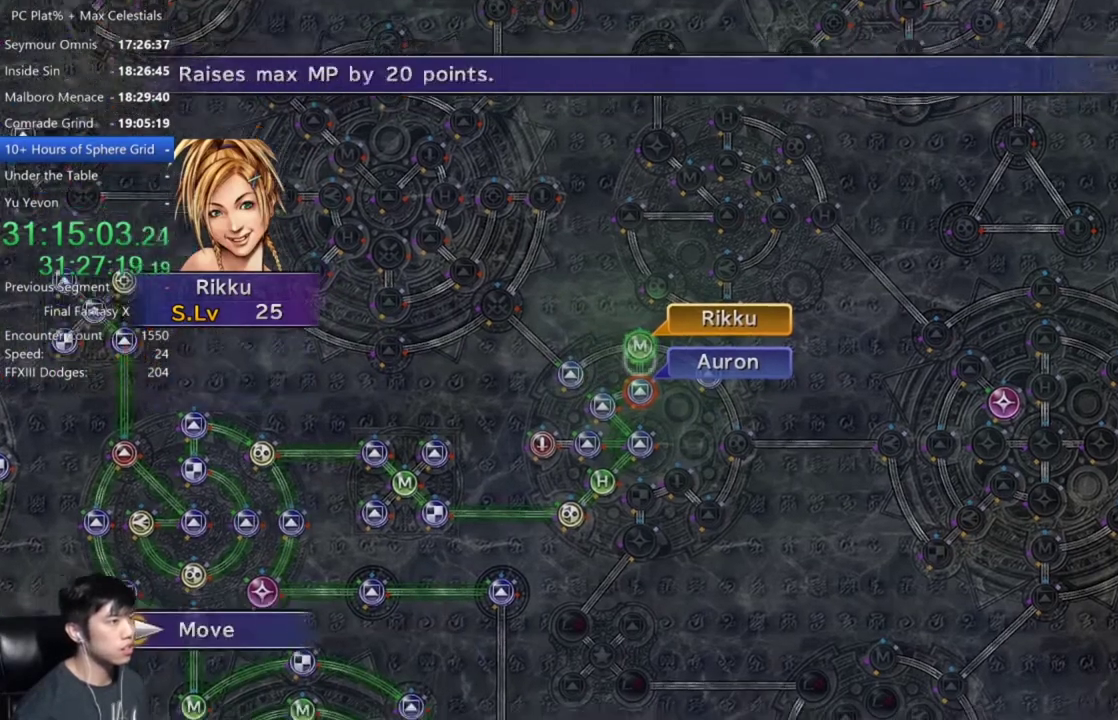
{"buttons": [], "left_stick": "center", "right_stick": "center", "events": [[434, "left_stick", "center"]]}
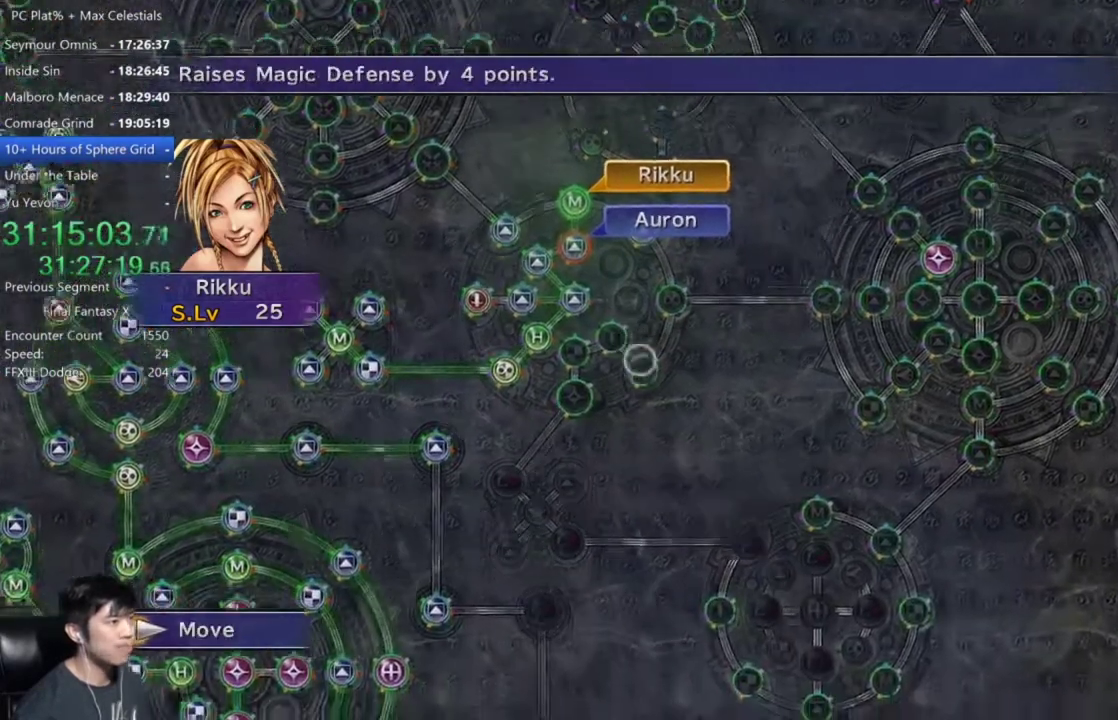
{"buttons": [], "left_stick": "center", "right_stick": "center", "events": [[167, "A", "down"], [233, "A", "up"]]}
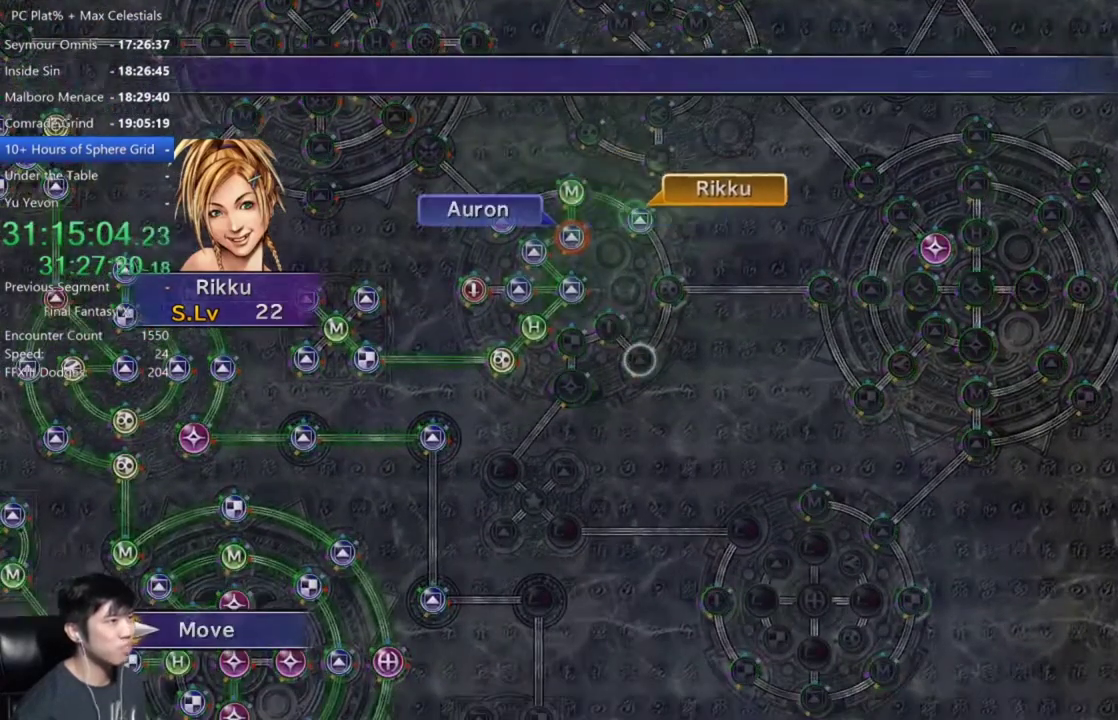
{"buttons": [], "left_stick": "center", "right_stick": "center", "events": []}
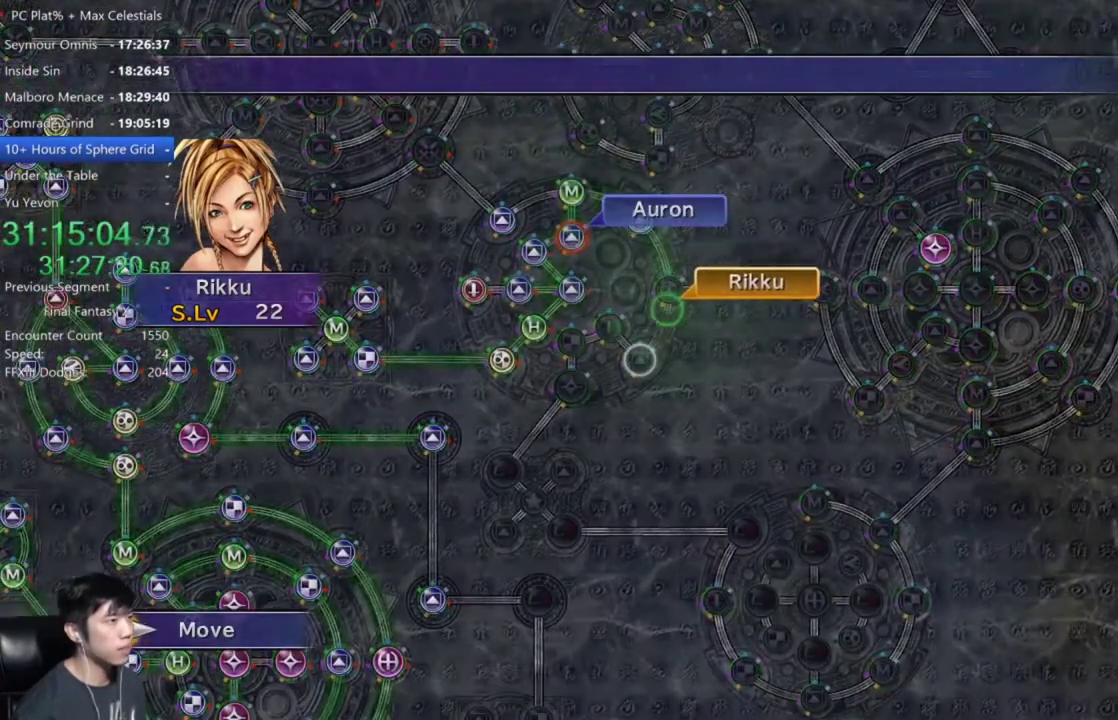
{"buttons": [], "left_stick": "center", "right_stick": "center", "events": [[367, "A", "down"], [467, "A", "up"]]}
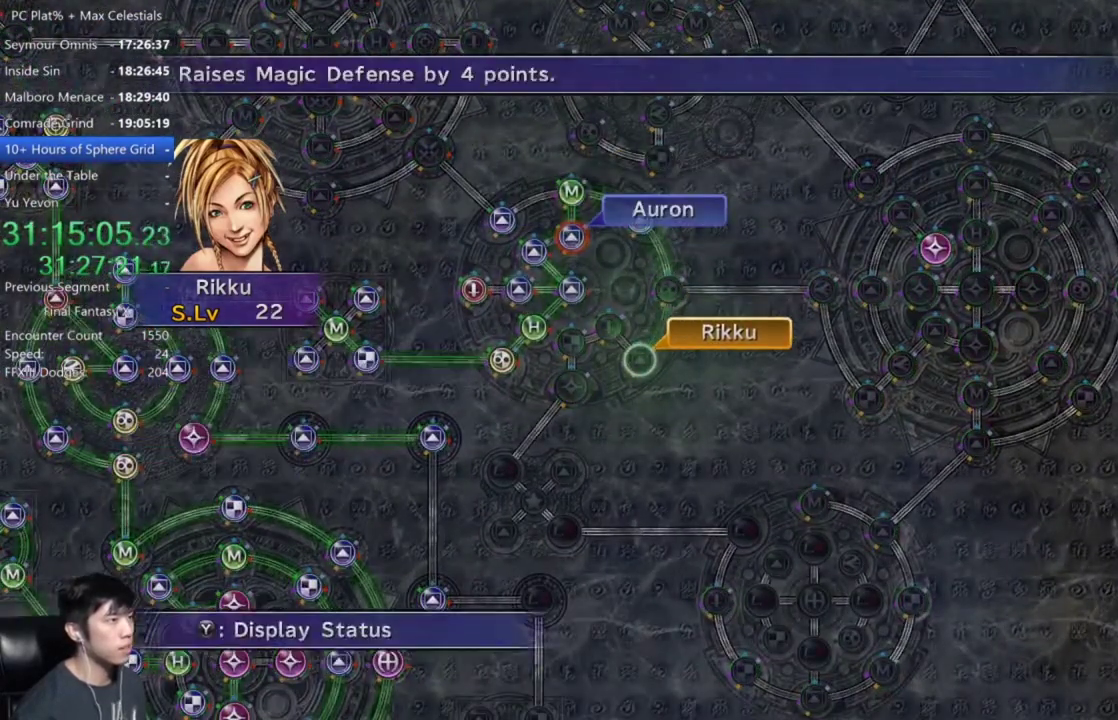
{"buttons": [], "left_stick": "center", "right_stick": "center", "events": [[34, "A", "down"], [134, "A", "up"], [167, "DPAD_DOWN", "down"], [234, "A", "down"], [234, "DPAD_DOWN", "up"], [300, "A", "up"]]}
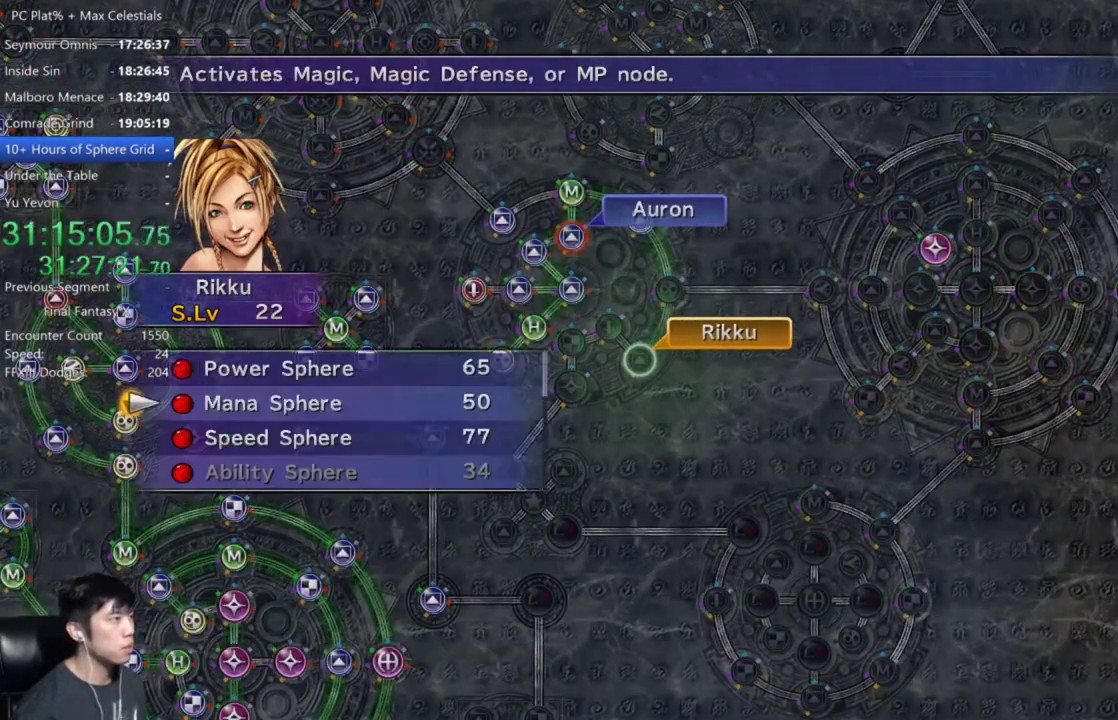
{"buttons": ["A"], "left_stick": "center", "right_stick": "center", "events": [[267, "A", "down"], [333, "A", "up"], [433, "A", "down"]]}
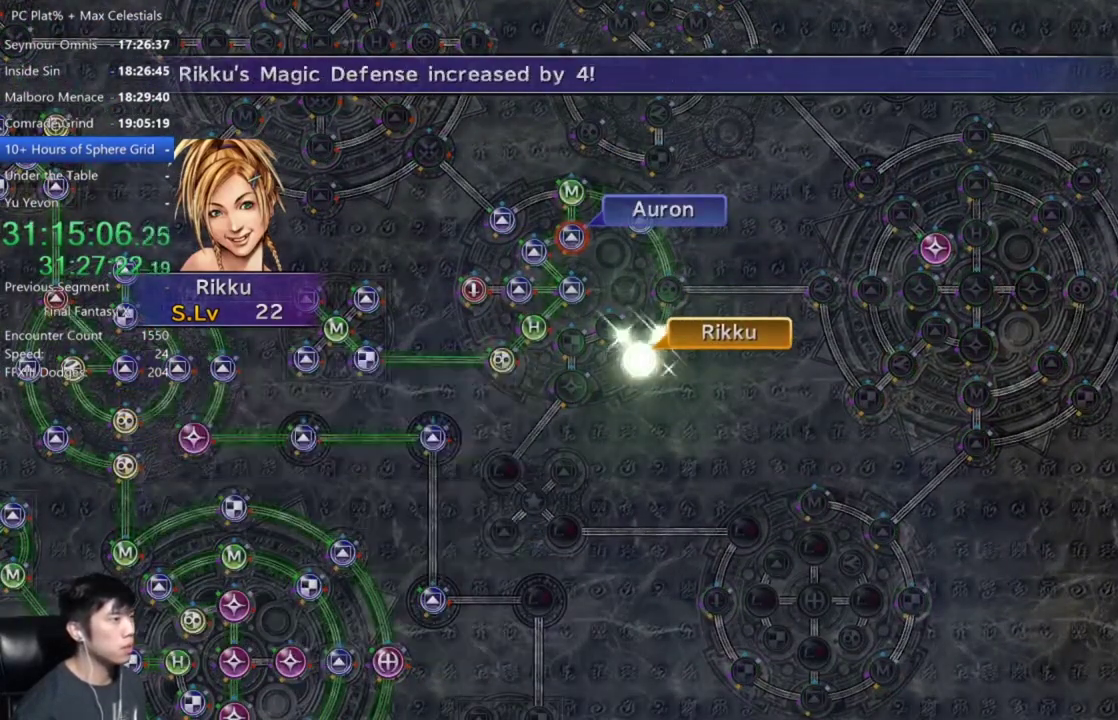
{"buttons": [], "left_stick": "center", "right_stick": "center", "events": [[34, "A", "up"]]}
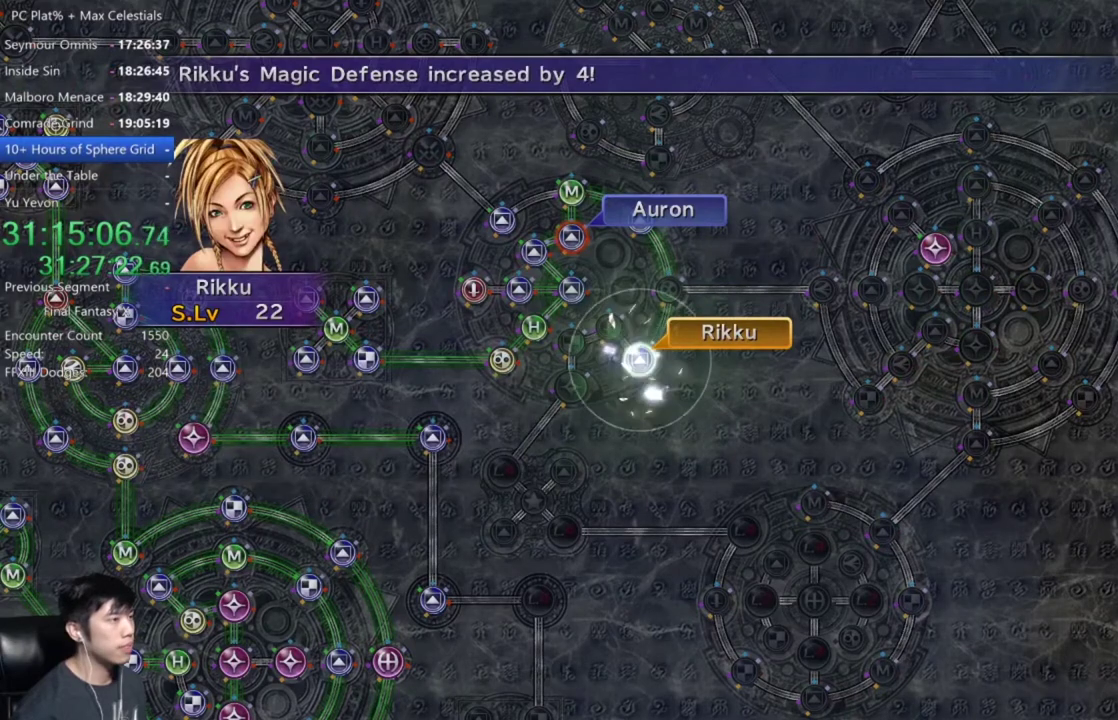
{"buttons": [], "left_stick": "center", "right_stick": "center", "events": [[66, "A", "down"], [167, "A", "up"], [300, "A", "down"], [367, "A", "up"], [433, "A", "down"], [500, "A", "up"]]}
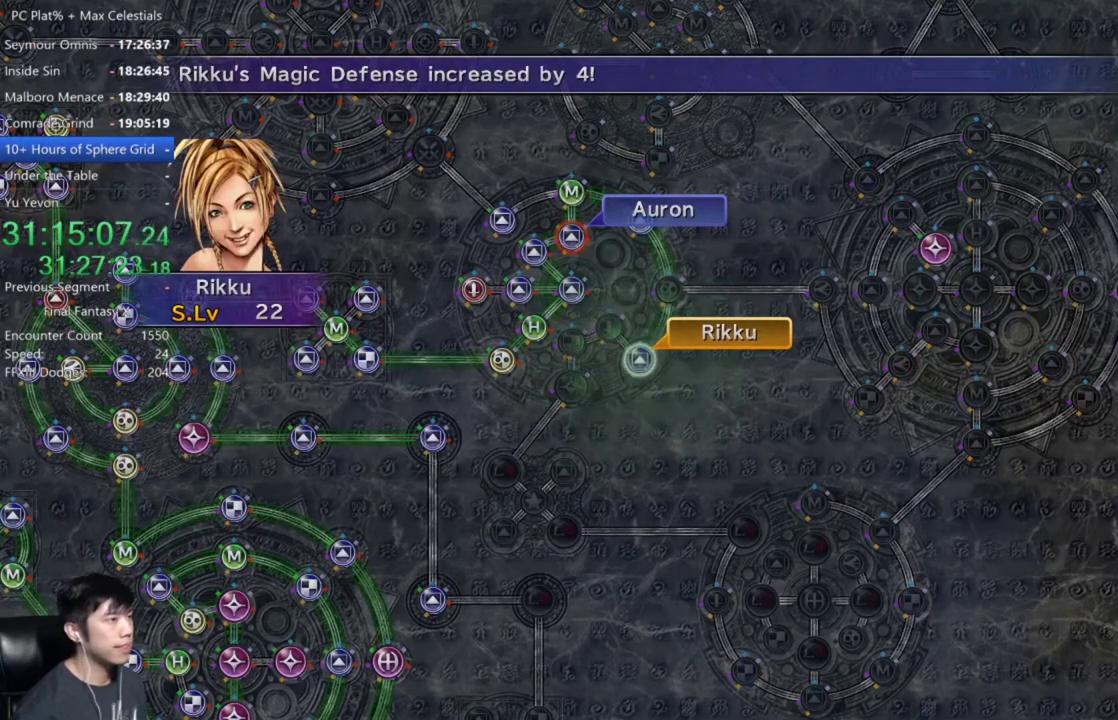
{"buttons": [], "left_stick": "center", "right_stick": "center", "events": [[100, "A", "down"], [167, "A", "up"], [234, "A", "down"], [300, "A", "up"]]}
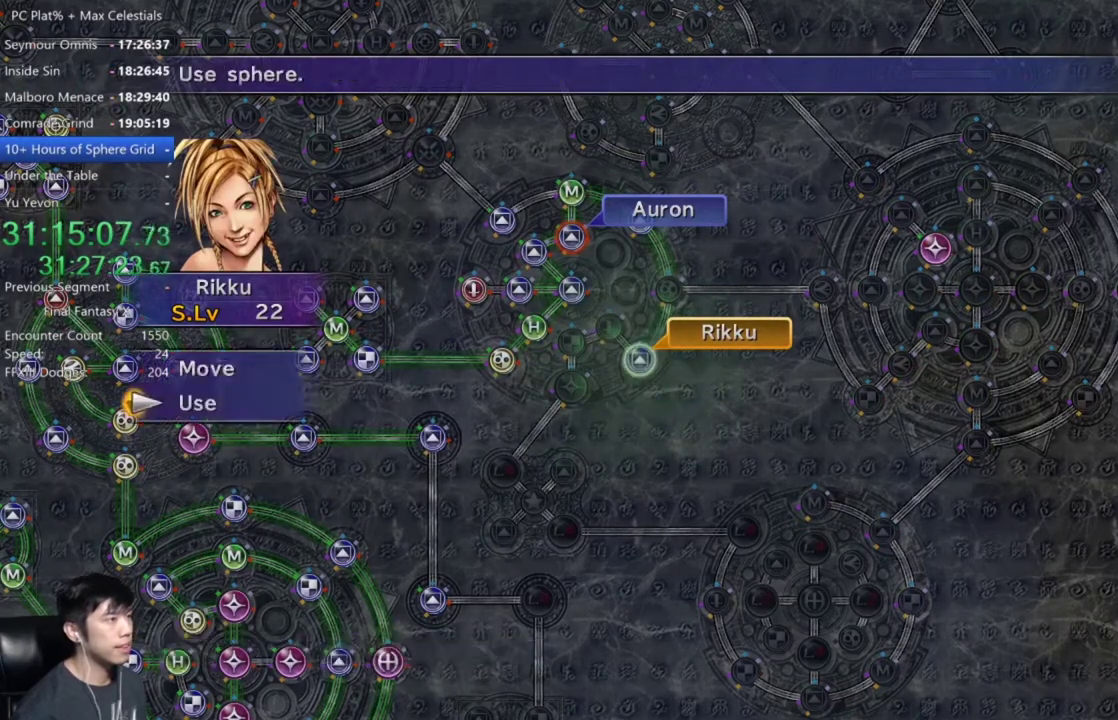
{"buttons": [], "left_stick": "center", "right_stick": "center", "events": [[267, "DPAD_DOWN", "down"], [367, "DPAD_DOWN", "up"], [400, "A", "down"], [467, "A", "up"]]}
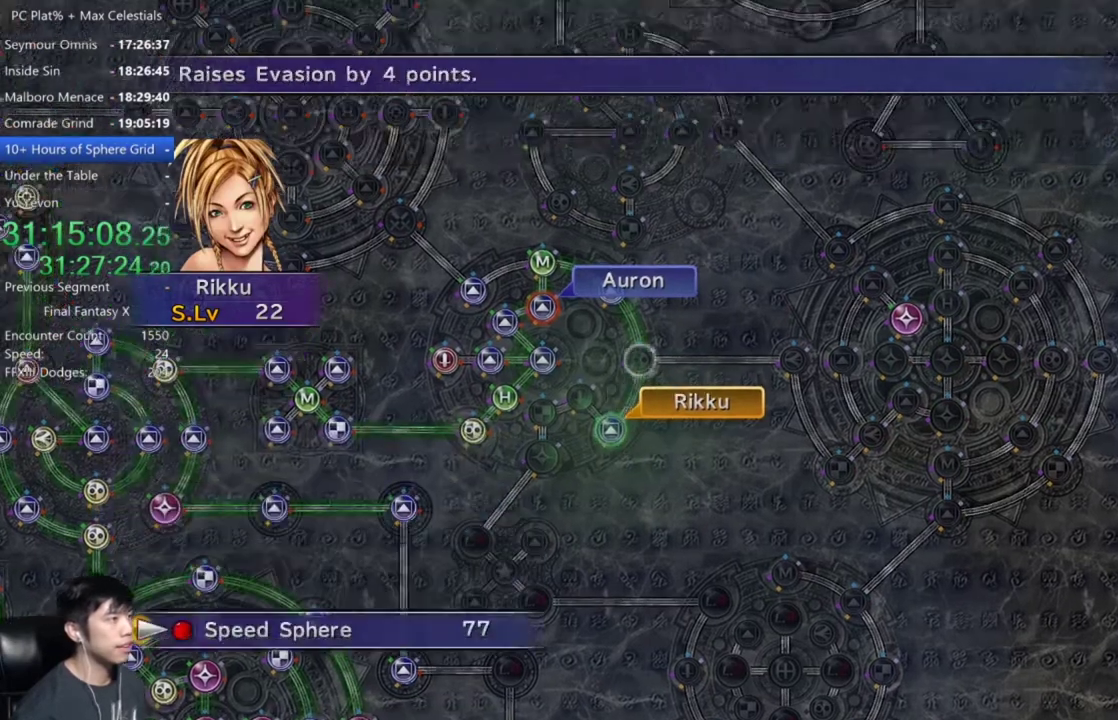
{"buttons": [], "left_stick": "center", "right_stick": "center", "events": [[34, "A", "down"], [100, "A", "up"], [167, "A", "down"], [234, "A", "up"]]}
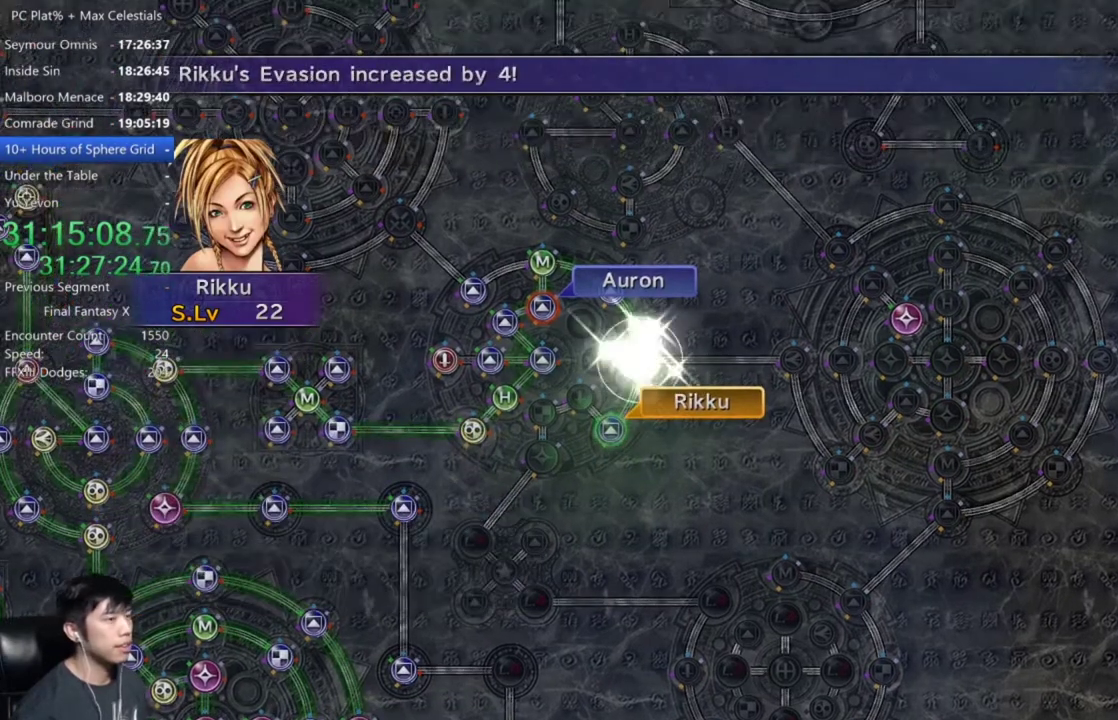
{"buttons": [], "left_stick": "center", "right_stick": "center", "events": [[267, "A", "down"], [367, "A", "up"]]}
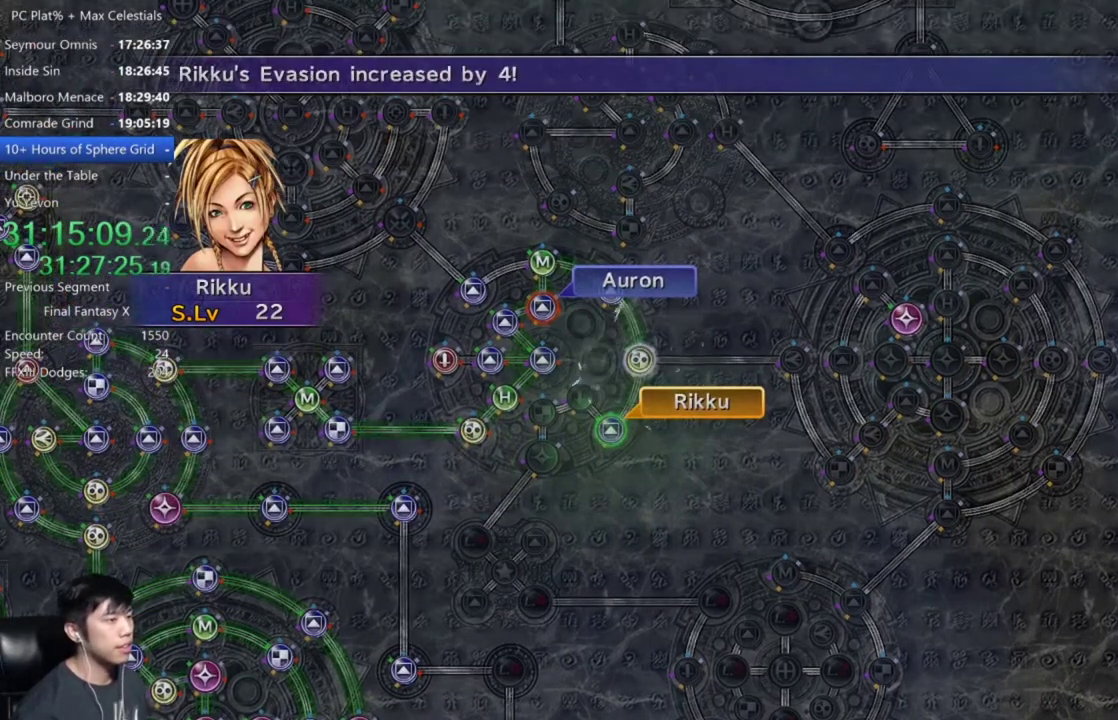
{"buttons": [], "left_stick": "center", "right_stick": "center", "events": [[34, "A", "down"], [100, "A", "up"], [234, "A", "down"], [300, "A", "up"], [434, "A", "down"], [501, "A", "up"]]}
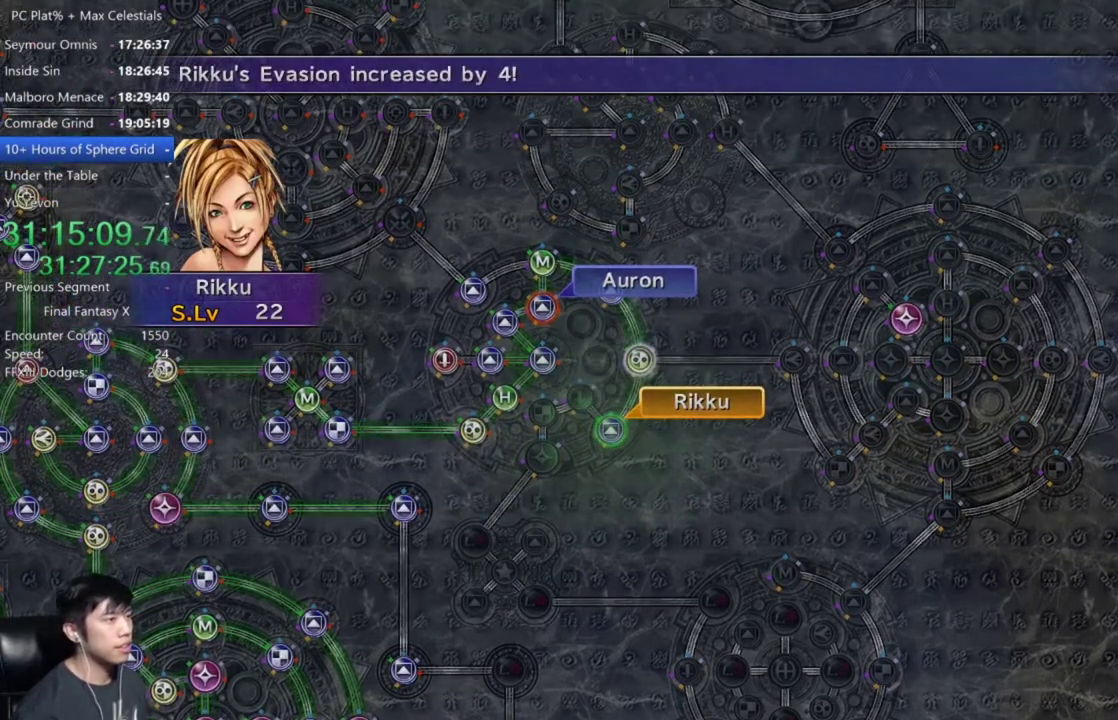
{"buttons": ["DPAD_UP"], "left_stick": "center", "right_stick": "center", "events": [[133, "A", "down"], [200, "A", "up"], [300, "A", "down"], [400, "A", "up"], [467, "DPAD_UP", "down"]]}
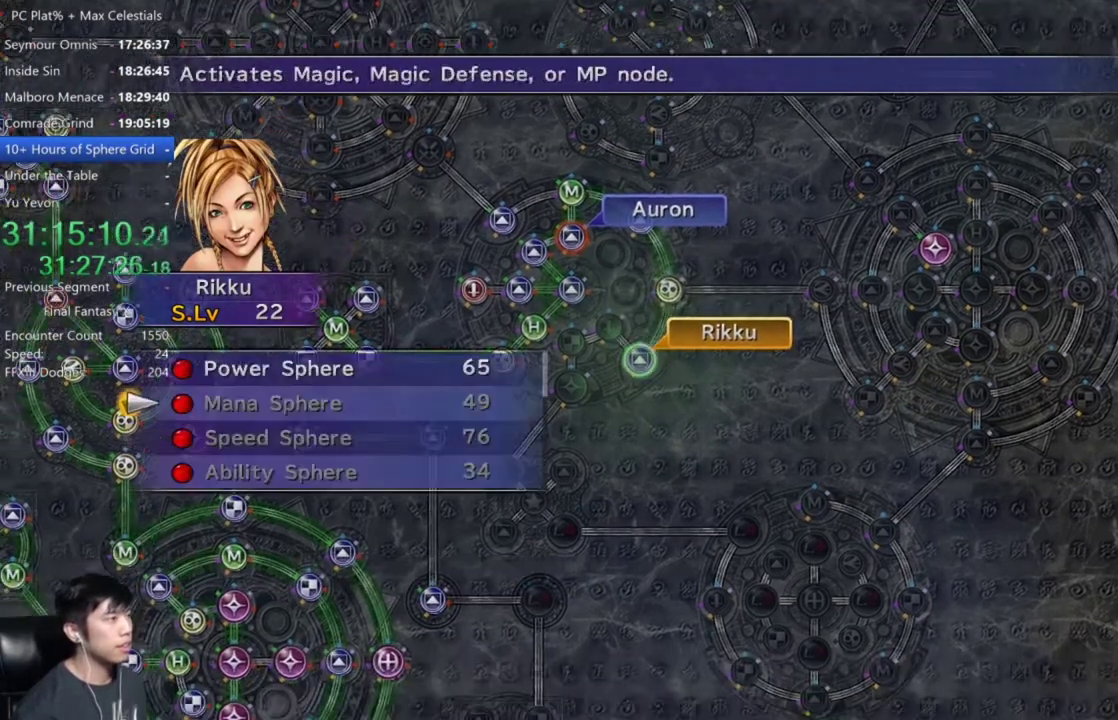
{"buttons": ["A"], "left_stick": "center", "right_stick": "center", "events": [[67, "DPAD_UP", "up"], [134, "DPAD_UP", "down"], [267, "A", "down"], [267, "DPAD_UP", "up"], [334, "A", "up"], [434, "A", "down"]]}
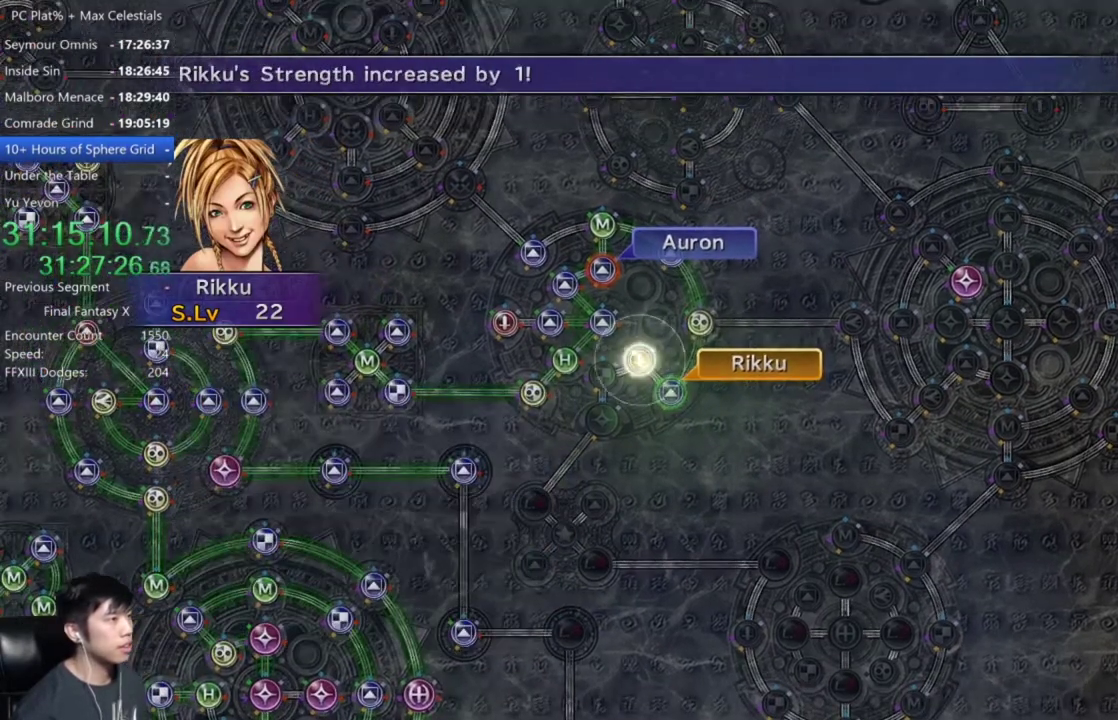
{"buttons": [], "left_stick": "center", "right_stick": "center", "events": [[467, "A", "up"]]}
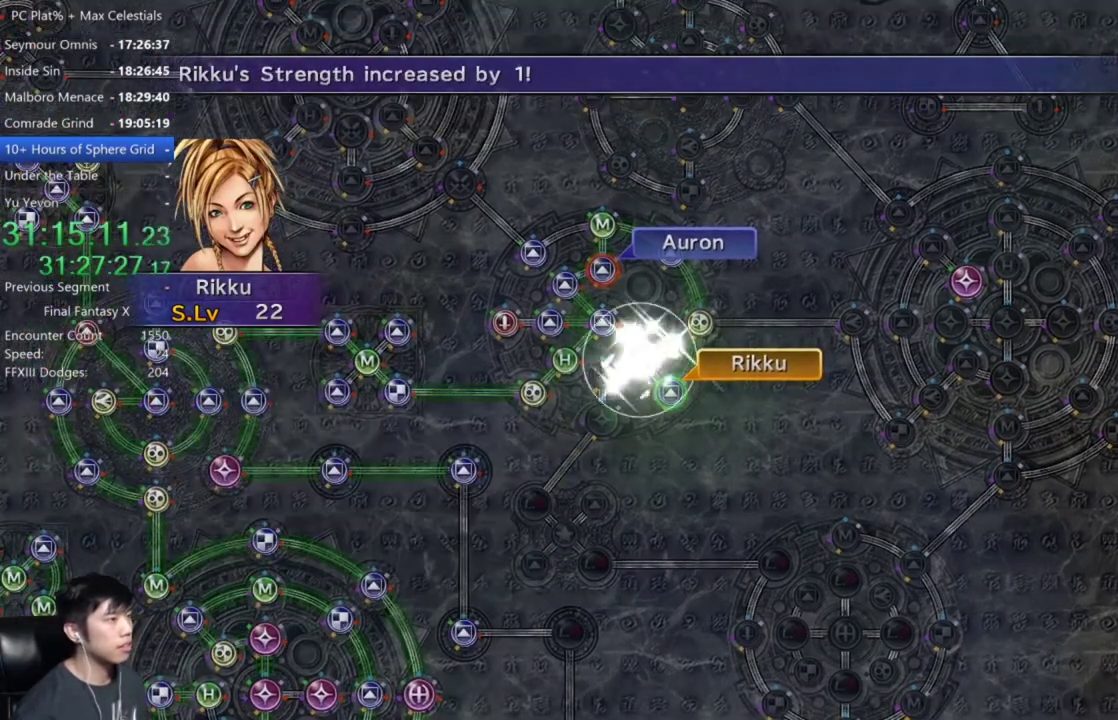
{"buttons": [], "left_stick": "center", "right_stick": "center", "events": [[200, "A", "down"], [267, "A", "up"]]}
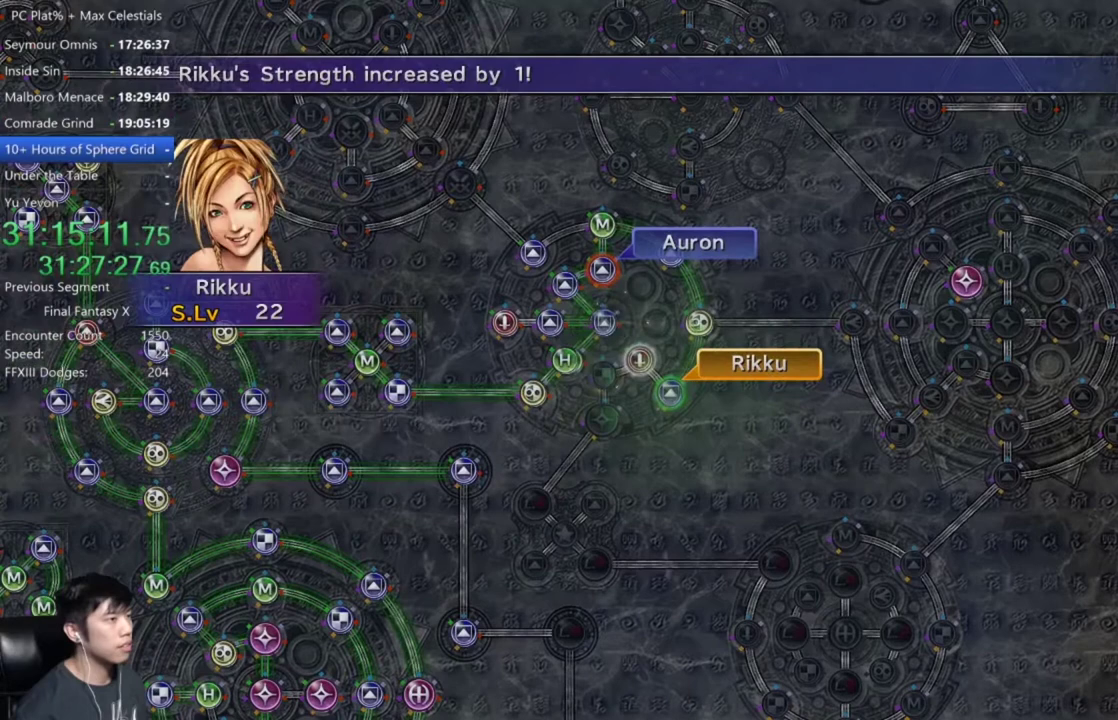
{"buttons": [], "left_stick": "center", "right_stick": "center", "events": [[66, "A", "down"], [133, "A", "up"], [267, "A", "down"], [367, "A", "up"]]}
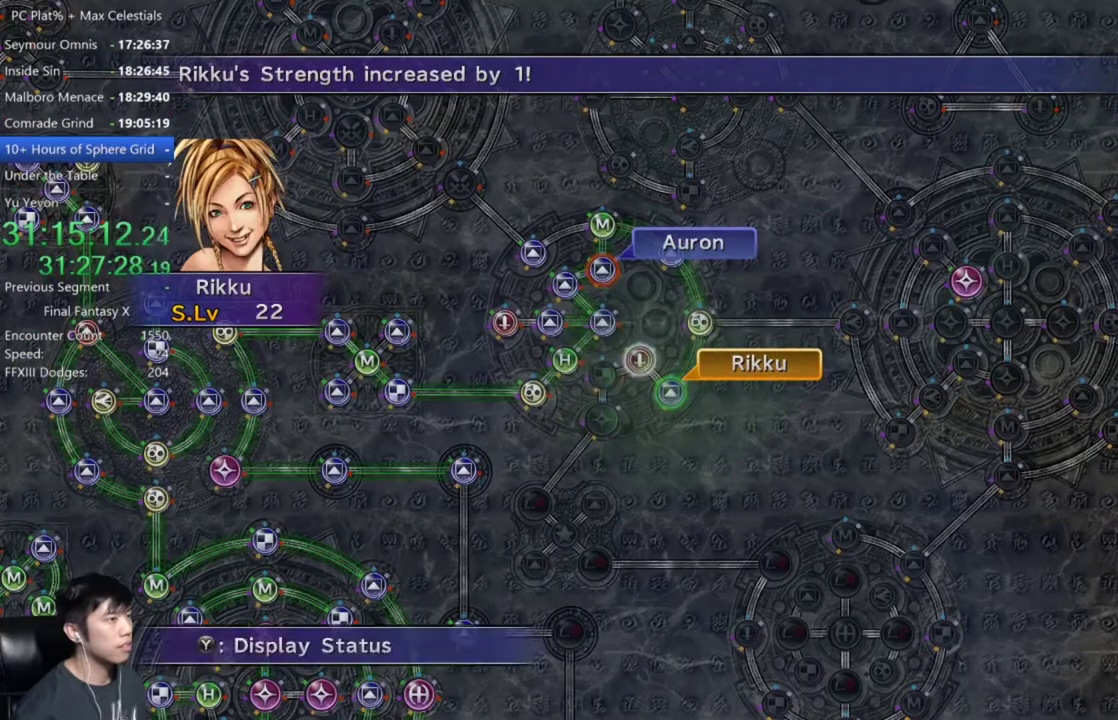
{"buttons": ["A"], "left_stick": "center", "right_stick": "center", "events": [[100, "A", "down"], [200, "A", "up"], [300, "DPAD_UP", "down"], [401, "DPAD_UP", "up"], [434, "A", "down"]]}
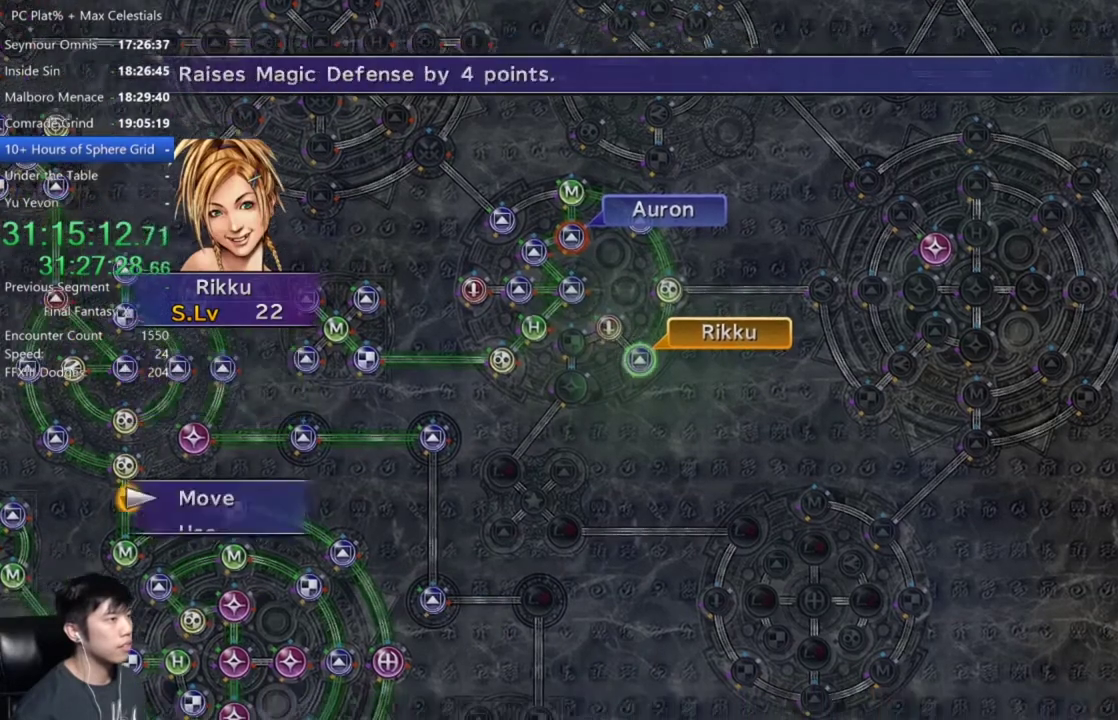
{"buttons": ["A"], "left_stick": "center", "right_stick": "center", "events": [[34, "A", "up"], [34, "left_stick", "left"], [267, "left_stick", "center"], [501, "A", "down"]]}
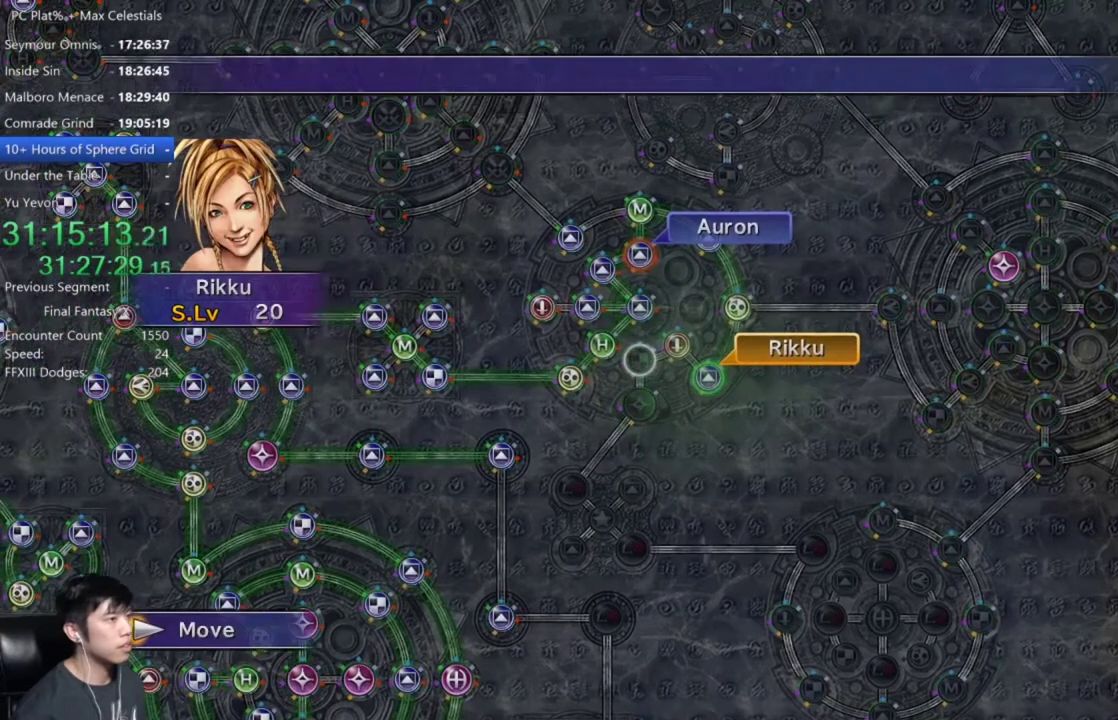
{"buttons": [], "left_stick": "center", "right_stick": "center", "events": [[100, "A", "up"]]}
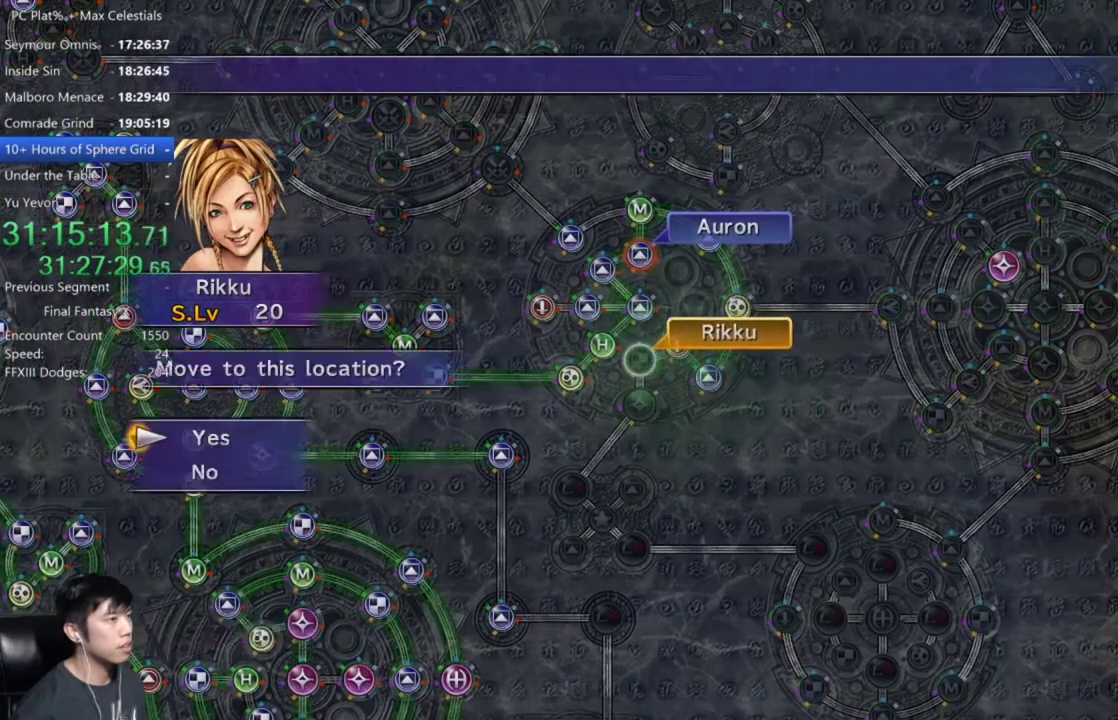
{"buttons": [], "left_stick": "center", "right_stick": "center", "events": [[67, "A", "down"], [134, "A", "up"], [234, "A", "down"], [334, "A", "up"], [334, "DPAD_DOWN", "down"], [434, "A", "down"], [434, "DPAD_DOWN", "up"], [501, "A", "up"]]}
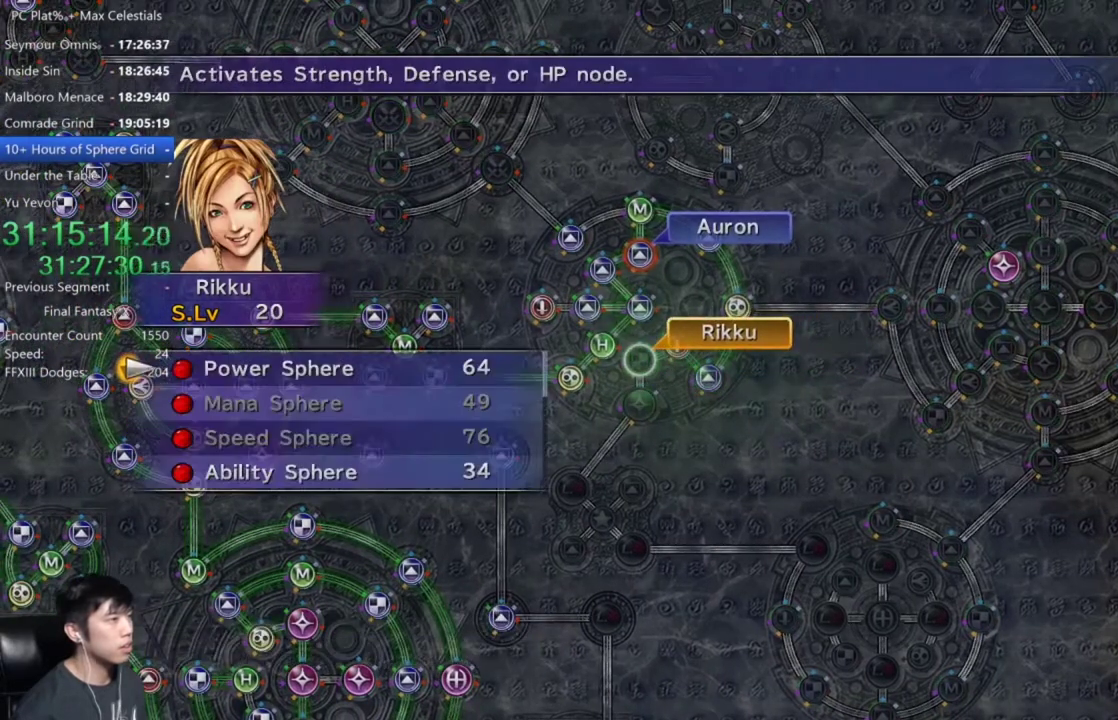
{"buttons": [], "left_stick": "center", "right_stick": "center", "events": [[367, "DPAD_DOWN", "down"], [467, "DPAD_DOWN", "up"]]}
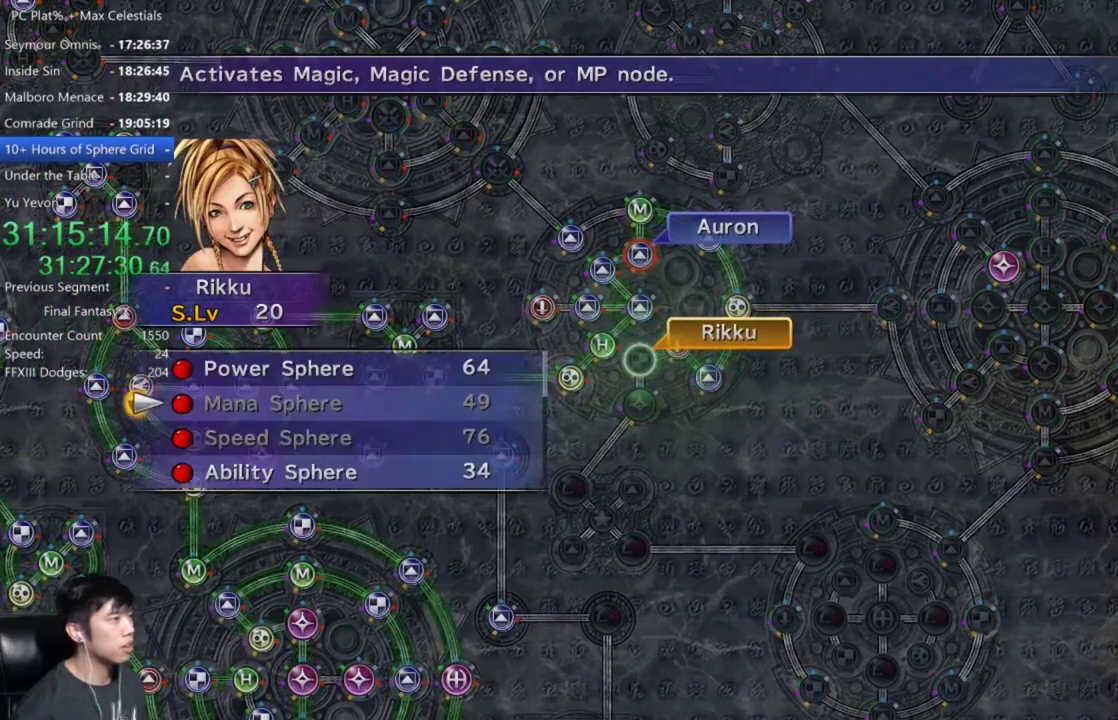
{"buttons": ["A"], "left_stick": "center", "right_stick": "center", "events": [[34, "DPAD_DOWN", "down"], [100, "DPAD_DOWN", "up"], [167, "DPAD_DOWN", "down"], [267, "A", "down"], [301, "DPAD_DOWN", "up"], [334, "A", "up"], [434, "A", "down"]]}